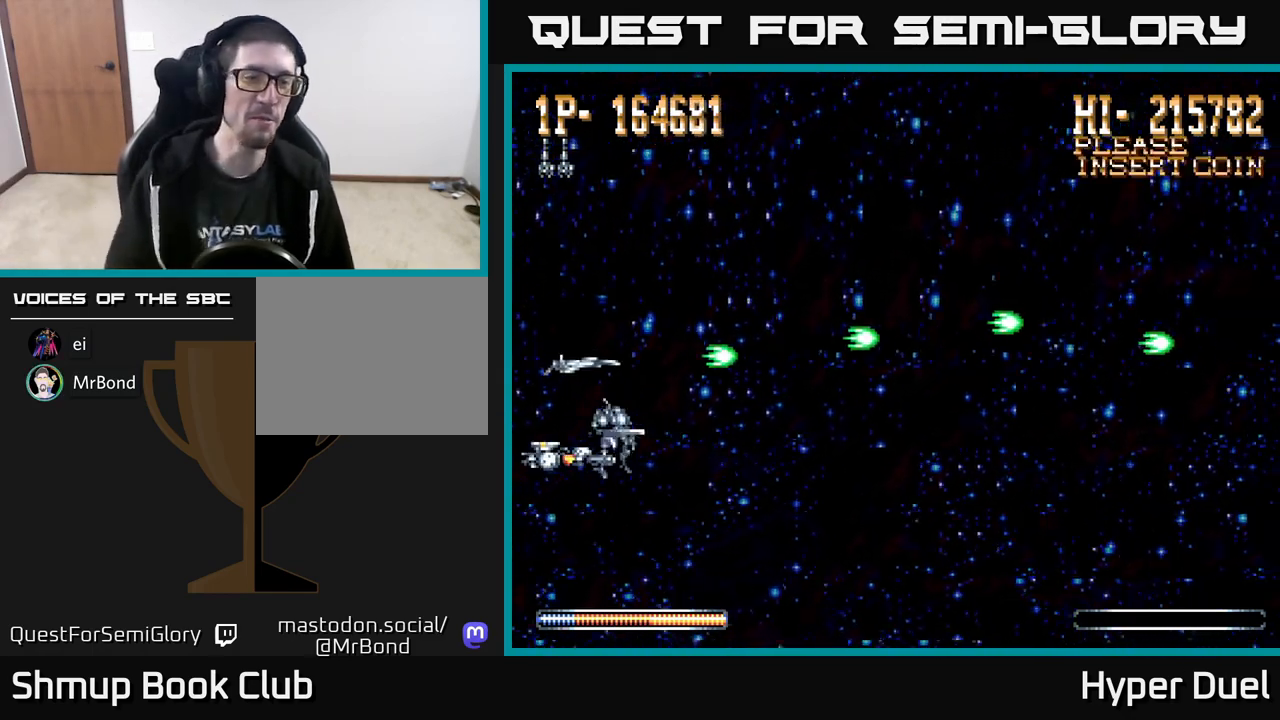
Gameplay with a controller (Xbox layout); each line is a JSON object with the inputs held at the frame after it. "events" lists button and stick changes between this image and that frame as [ms after this image, input, new state], when the widget could be followed in between. Not read: left_stick.
{"buttons": ["A"], "right_stick": "center", "events": [[200, "A", "down"]]}
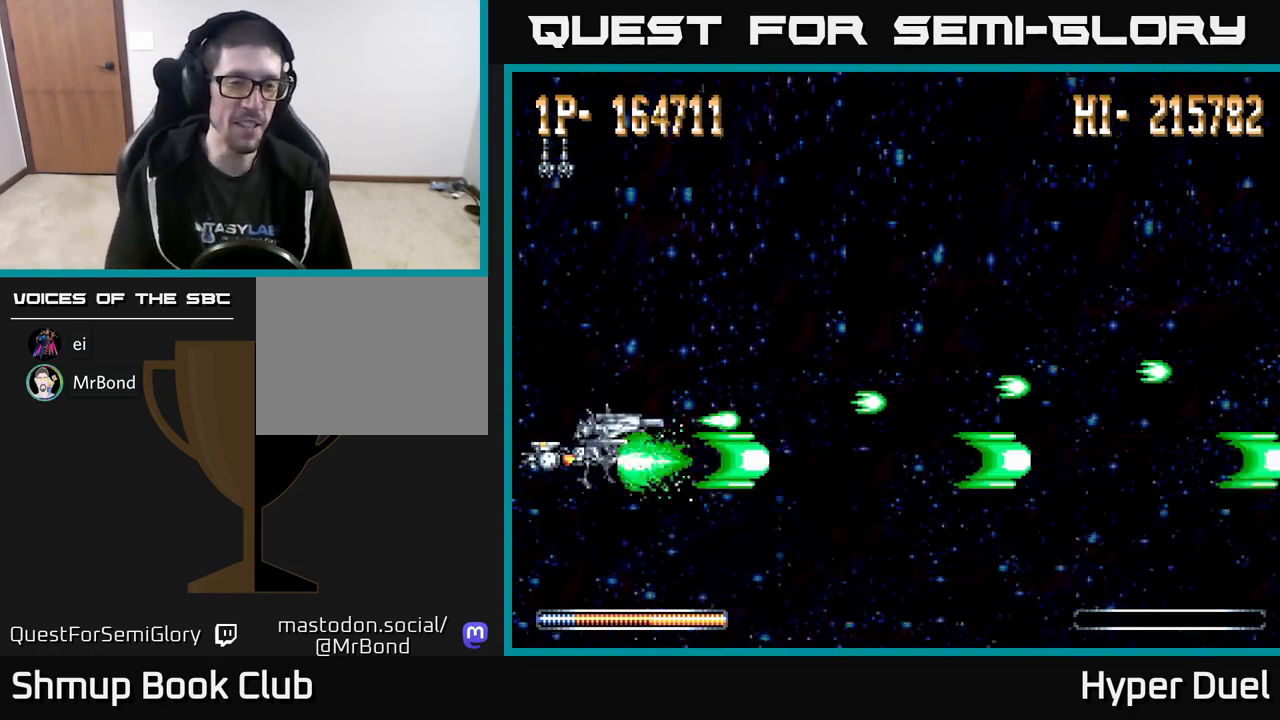
{"buttons": ["A"], "right_stick": "center", "events": []}
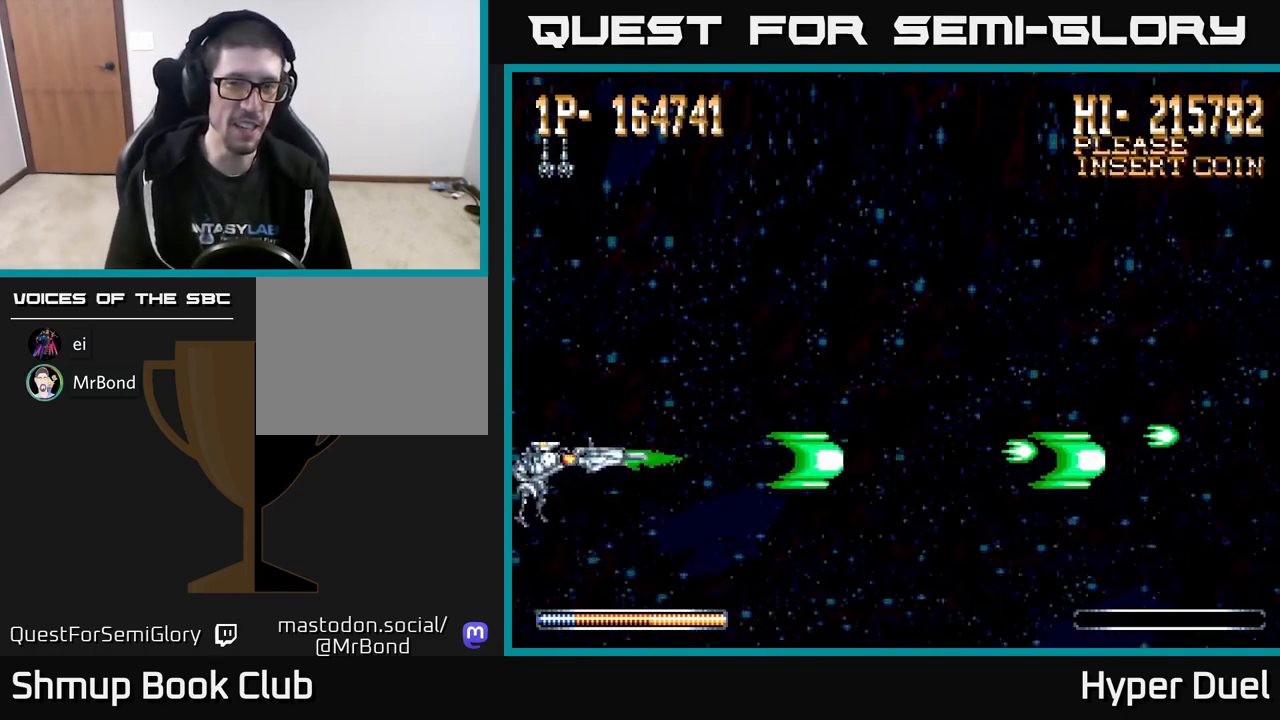
{"buttons": ["A"], "right_stick": "center", "events": []}
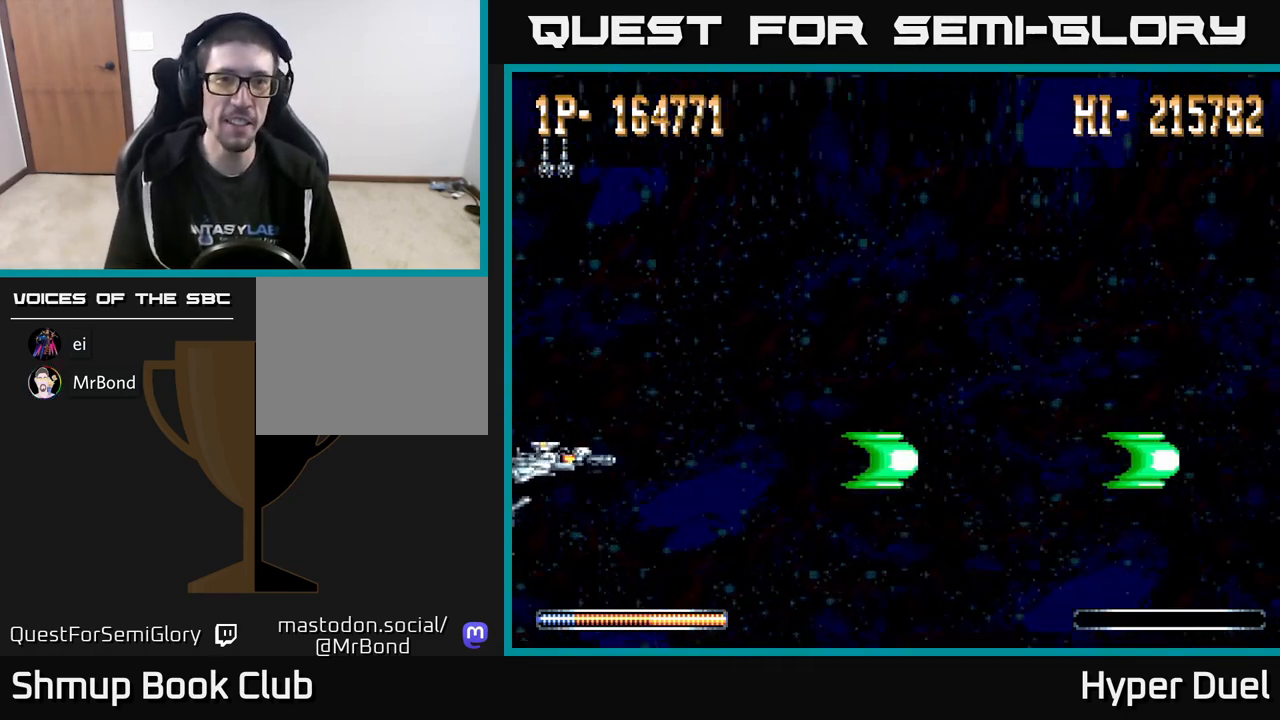
{"buttons": ["A"], "right_stick": "center", "events": []}
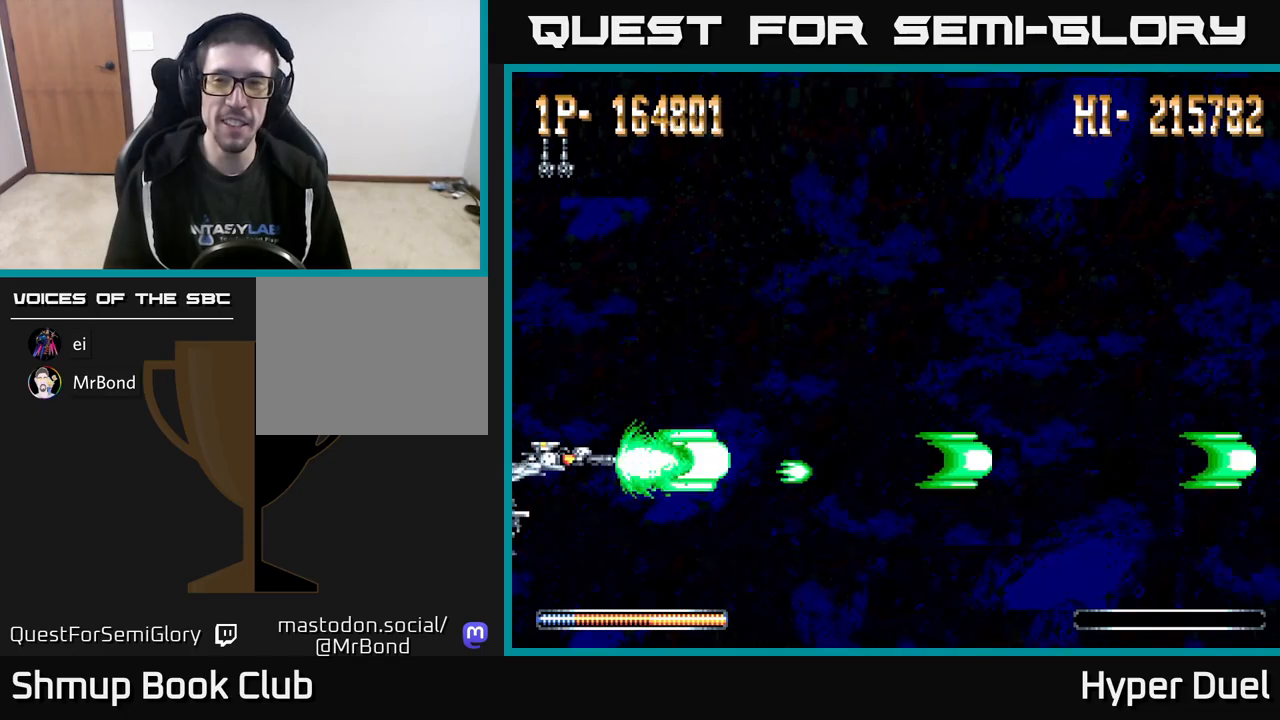
{"buttons": ["A"], "right_stick": "center", "events": []}
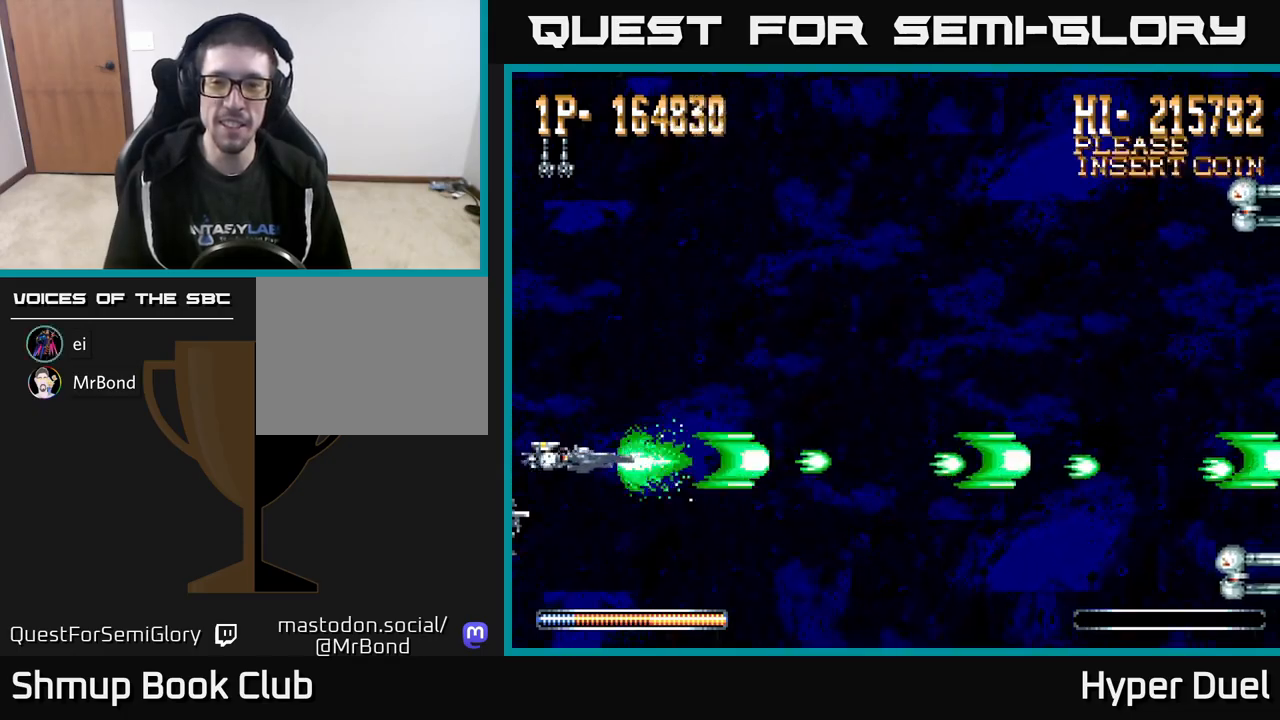
{"buttons": ["A", "DPAD_UP"], "right_stick": "center", "events": [[233, "DPAD_UP", "down"]]}
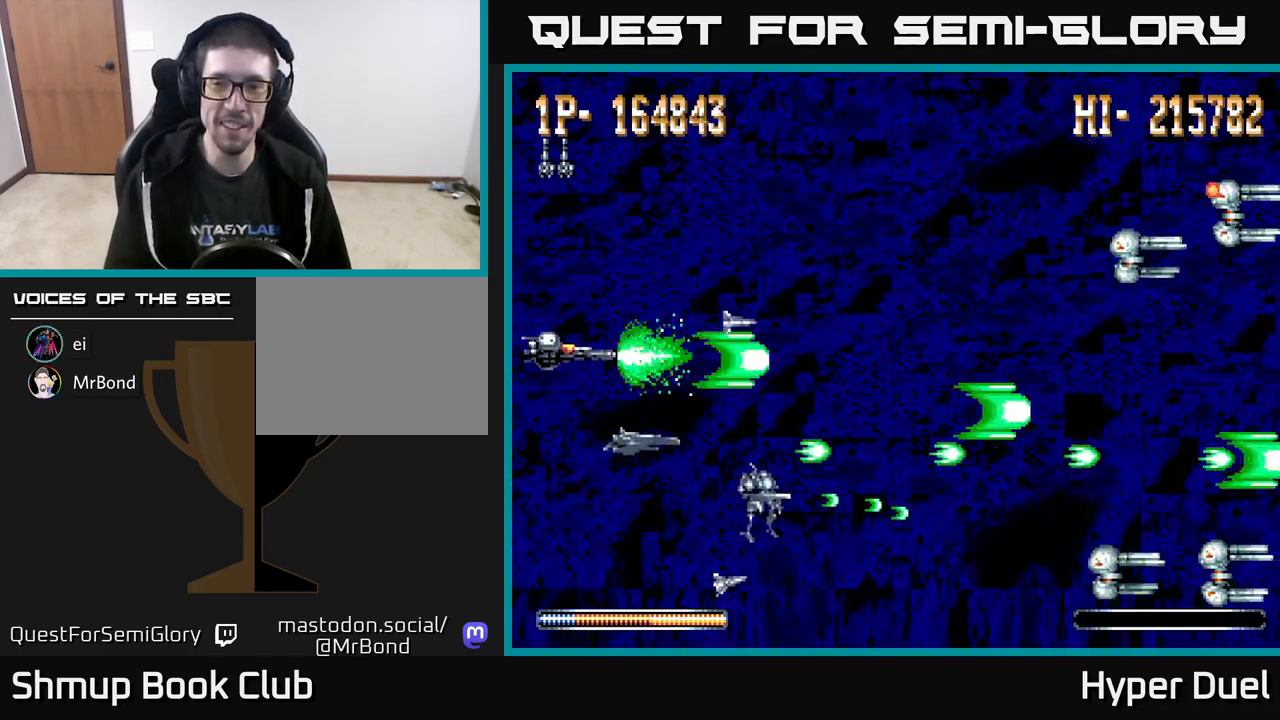
{"buttons": ["A", "DPAD_RIGHT"], "right_stick": "center", "events": [[200, "DPAD_RIGHT", "down"], [467, "DPAD_UP", "up"]]}
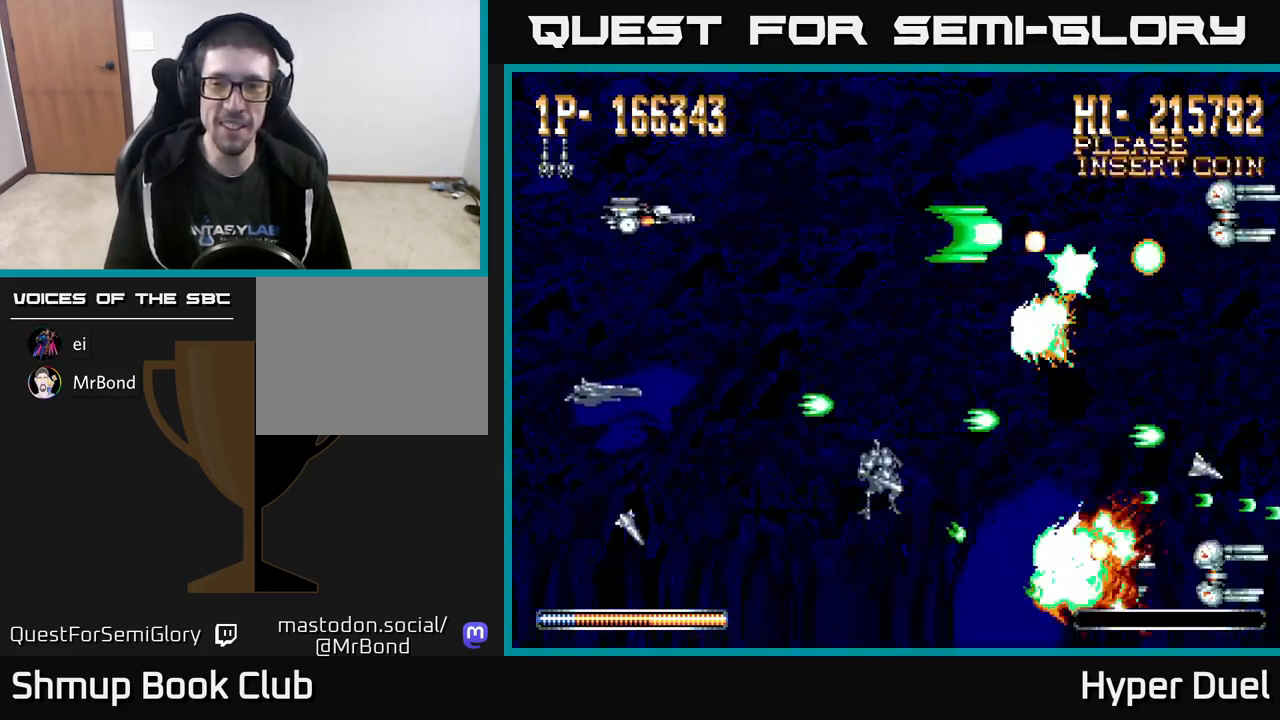
{"buttons": ["A", "DPAD_DOWN"], "right_stick": "center", "events": [[50, "DPAD_DOWN", "down"], [83, "DPAD_RIGHT", "up"]]}
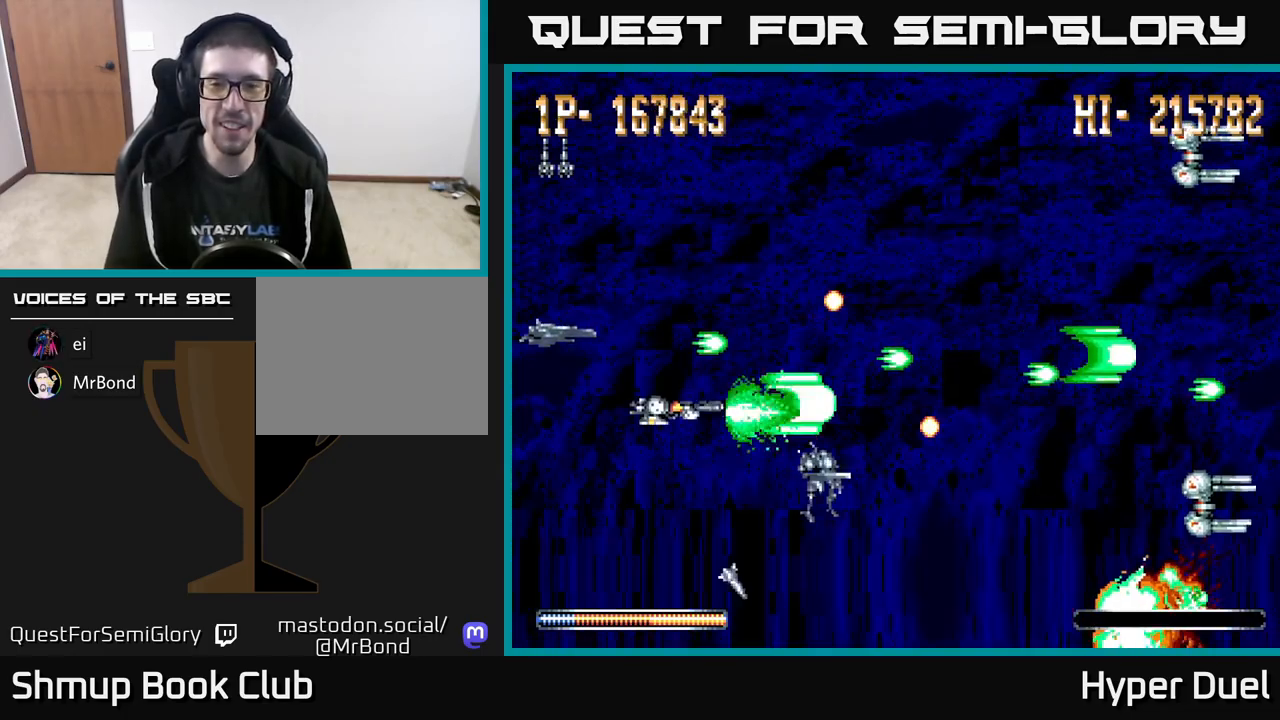
{"buttons": ["A", "DPAD_RIGHT"], "right_stick": "center", "events": [[183, "DPAD_RIGHT", "down"], [300, "DPAD_DOWN", "up"]]}
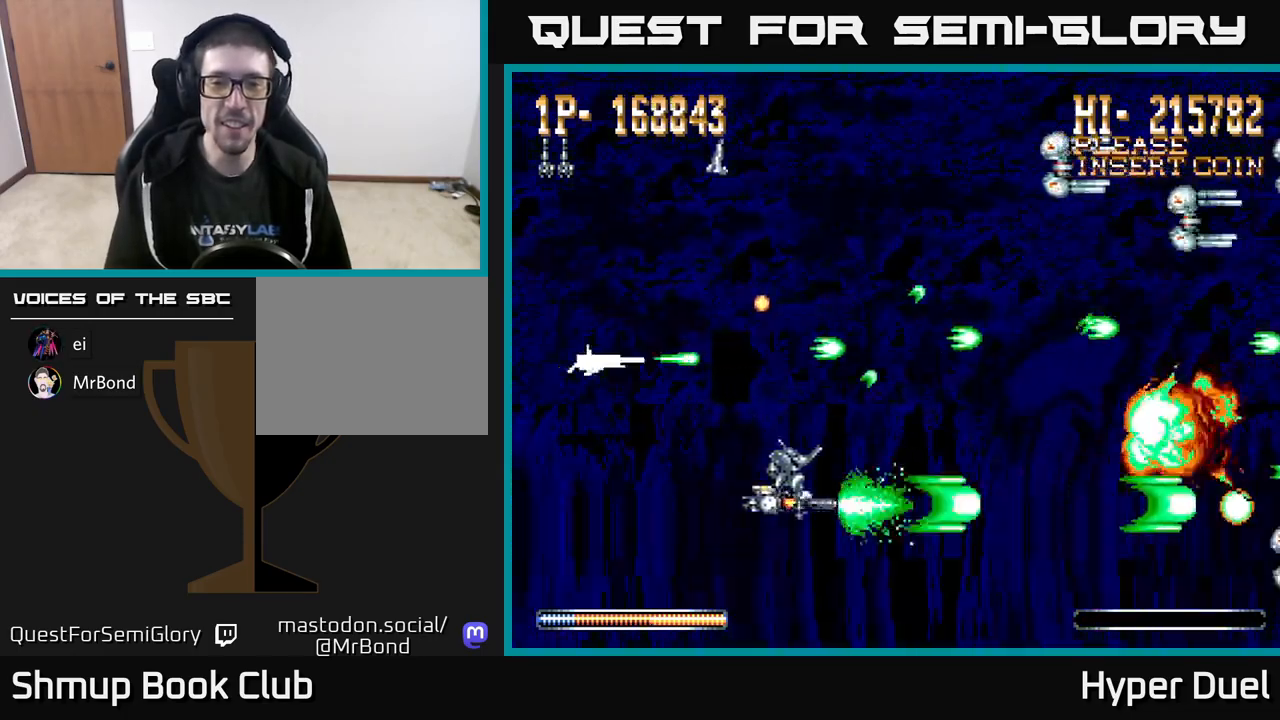
{"buttons": ["A", "DPAD_UP", "DPAD_LEFT"], "right_stick": "center", "events": [[17, "DPAD_UP", "down"], [50, "DPAD_RIGHT", "up"], [400, "DPAD_LEFT", "down"]]}
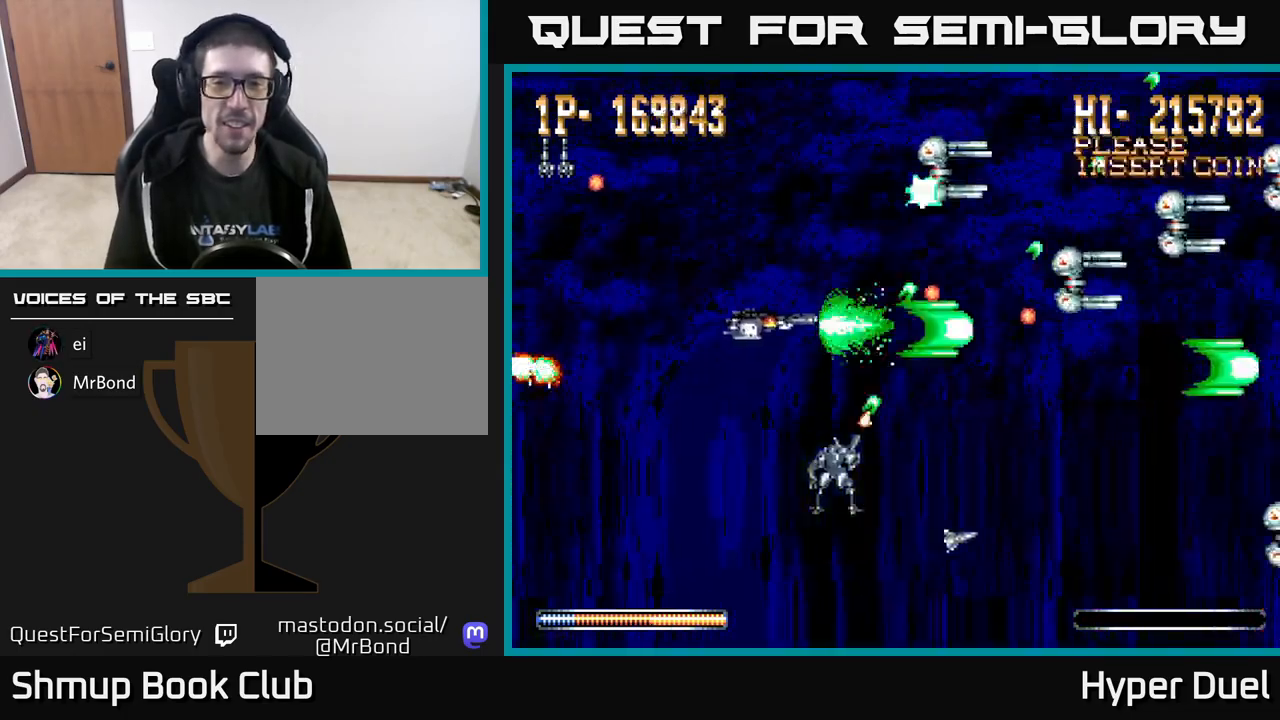
{"buttons": ["A", "DPAD_DOWN"], "right_stick": "center", "events": [[17, "DPAD_LEFT", "up"], [133, "DPAD_LEFT", "down"], [300, "DPAD_LEFT", "up"], [367, "DPAD_UP", "up"], [483, "DPAD_DOWN", "down"]]}
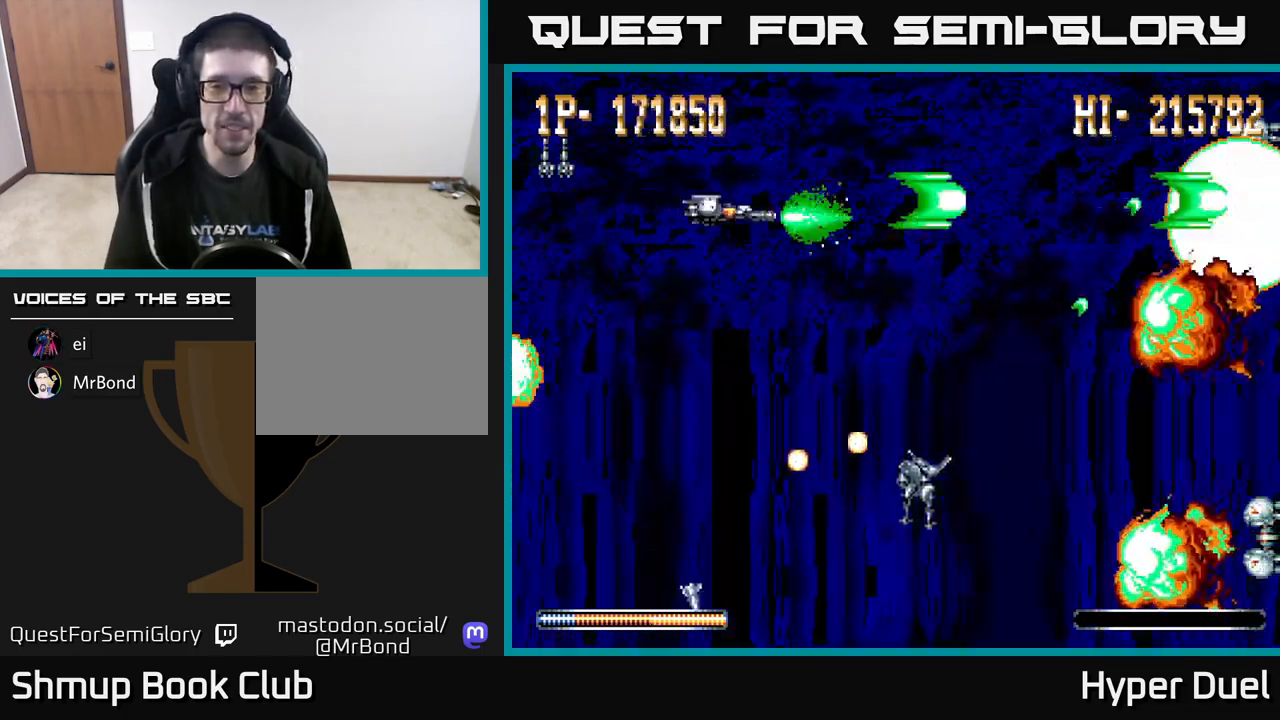
{"buttons": ["A", "DPAD_DOWN"], "right_stick": "center", "events": [[133, "DPAD_RIGHT", "down"], [267, "DPAD_RIGHT", "up"]]}
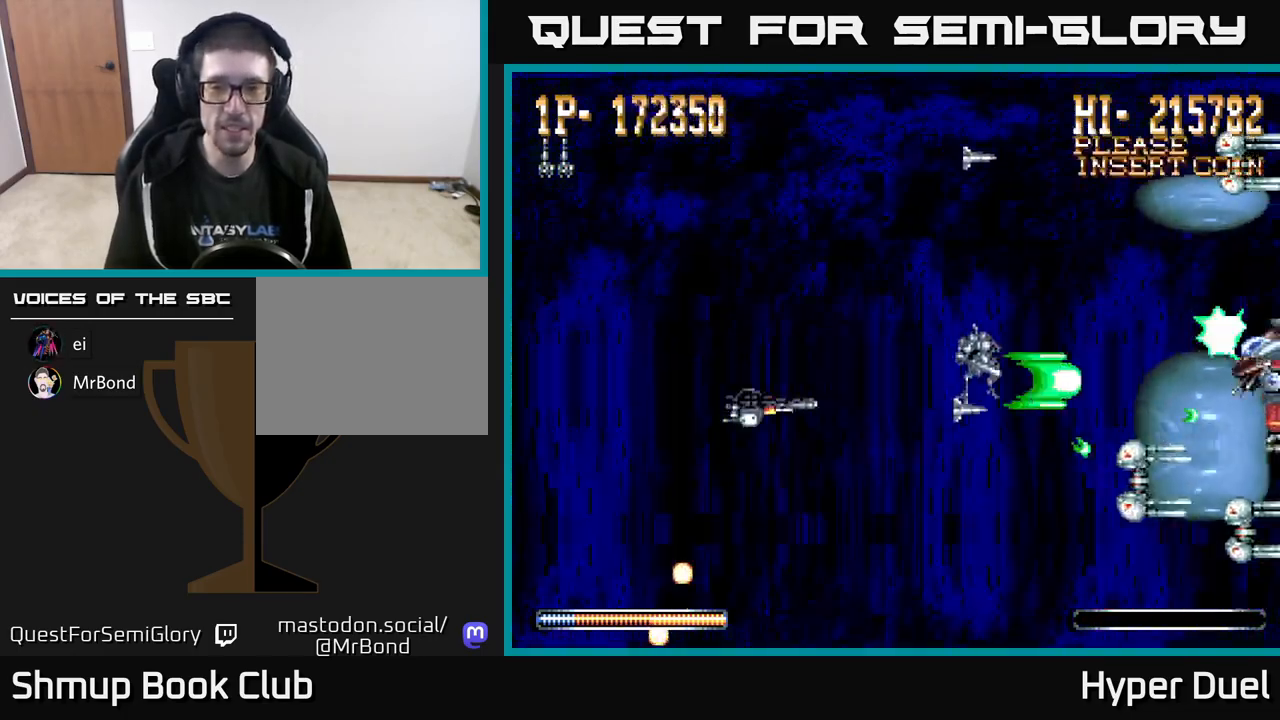
{"buttons": ["A", "DPAD_UP"], "right_stick": "center", "events": [[367, "DPAD_DOWN", "up"], [383, "DPAD_UP", "down"]]}
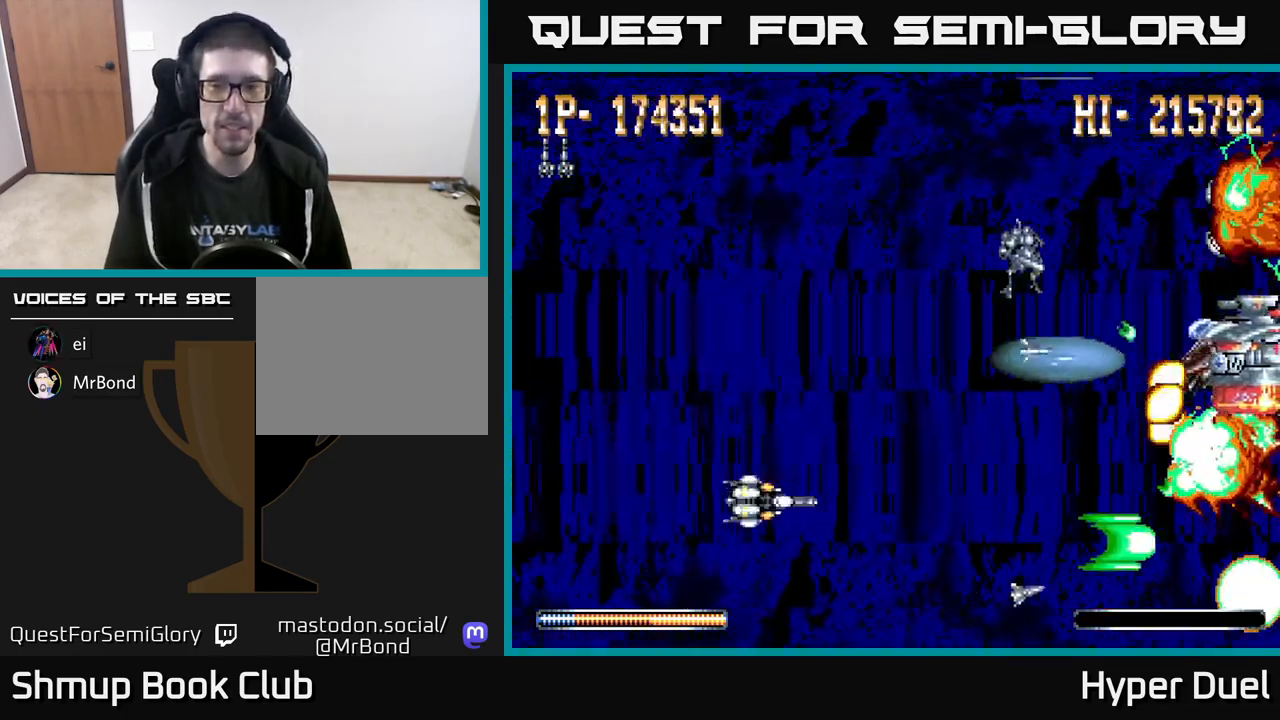
{"buttons": ["A"], "right_stick": "center", "events": [[317, "DPAD_UP", "up"]]}
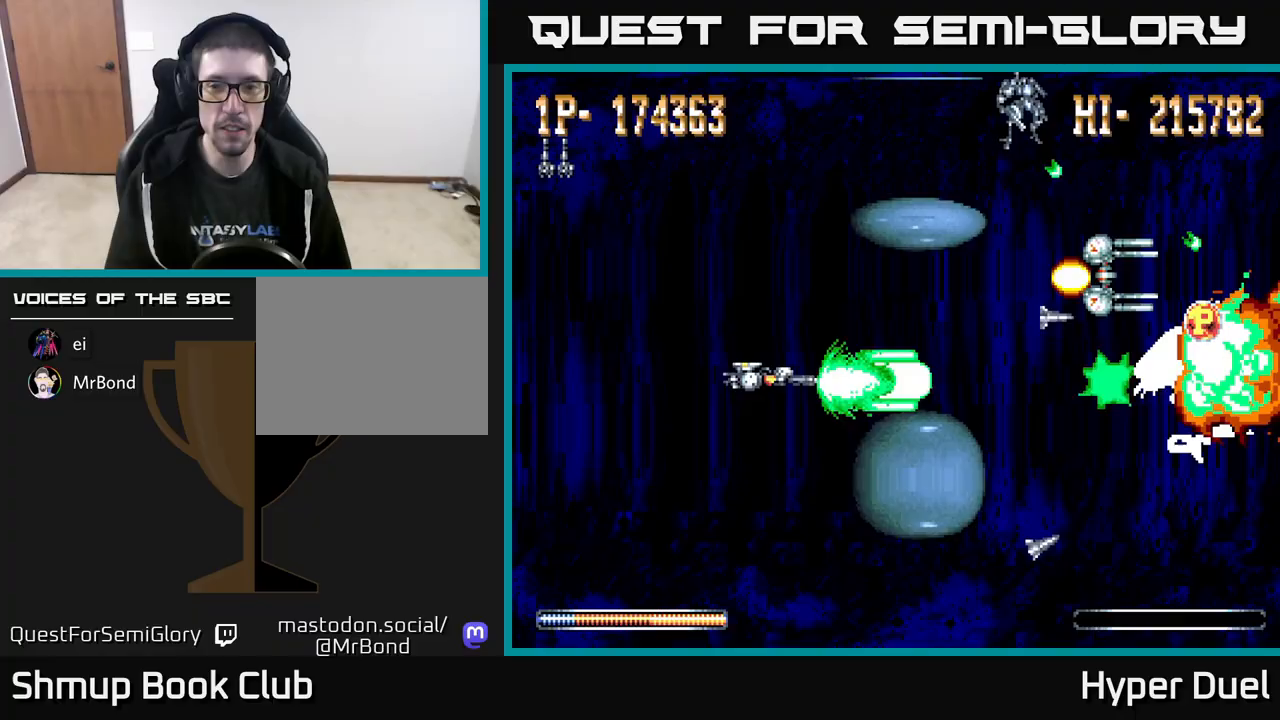
{"buttons": ["A"], "right_stick": "center", "events": []}
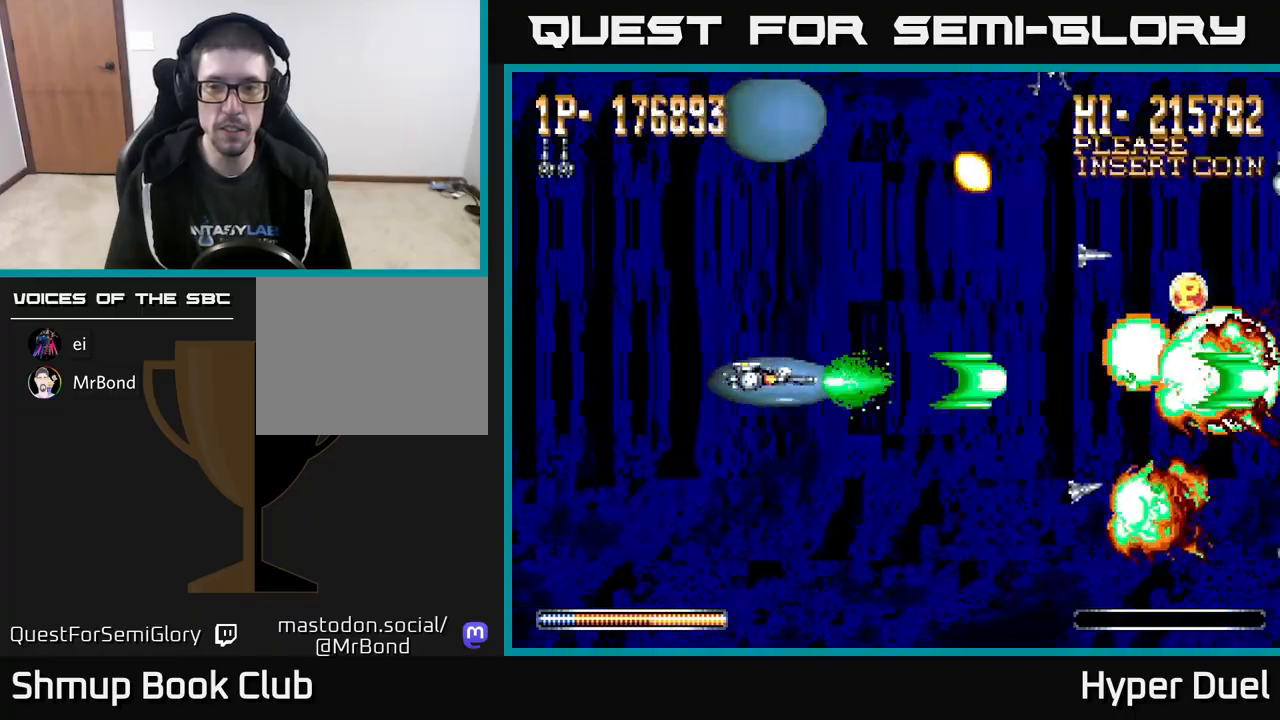
{"buttons": ["A", "DPAD_RIGHT"], "right_stick": "center", "events": [[367, "DPAD_RIGHT", "down"]]}
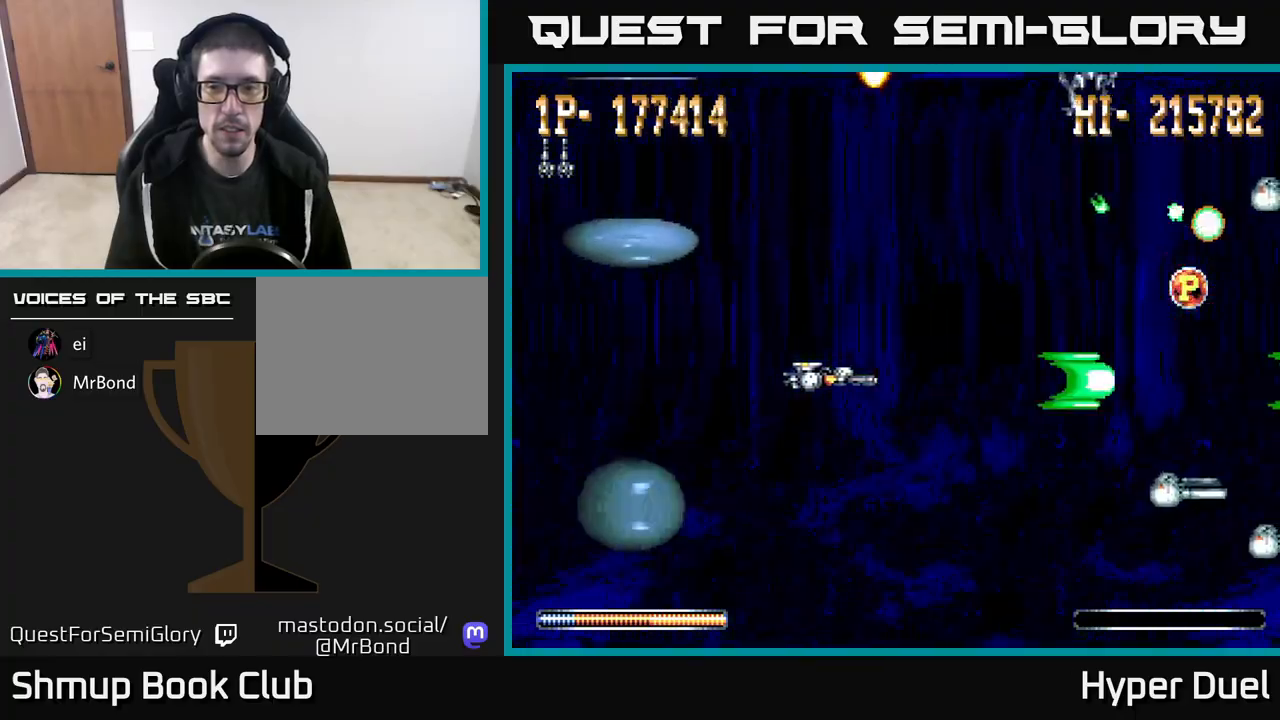
{"buttons": ["A", "DPAD_DOWN"], "right_stick": "center", "events": [[33, "DPAD_UP", "down"], [50, "DPAD_RIGHT", "up"], [450, "DPAD_UP", "up"], [483, "DPAD_DOWN", "down"]]}
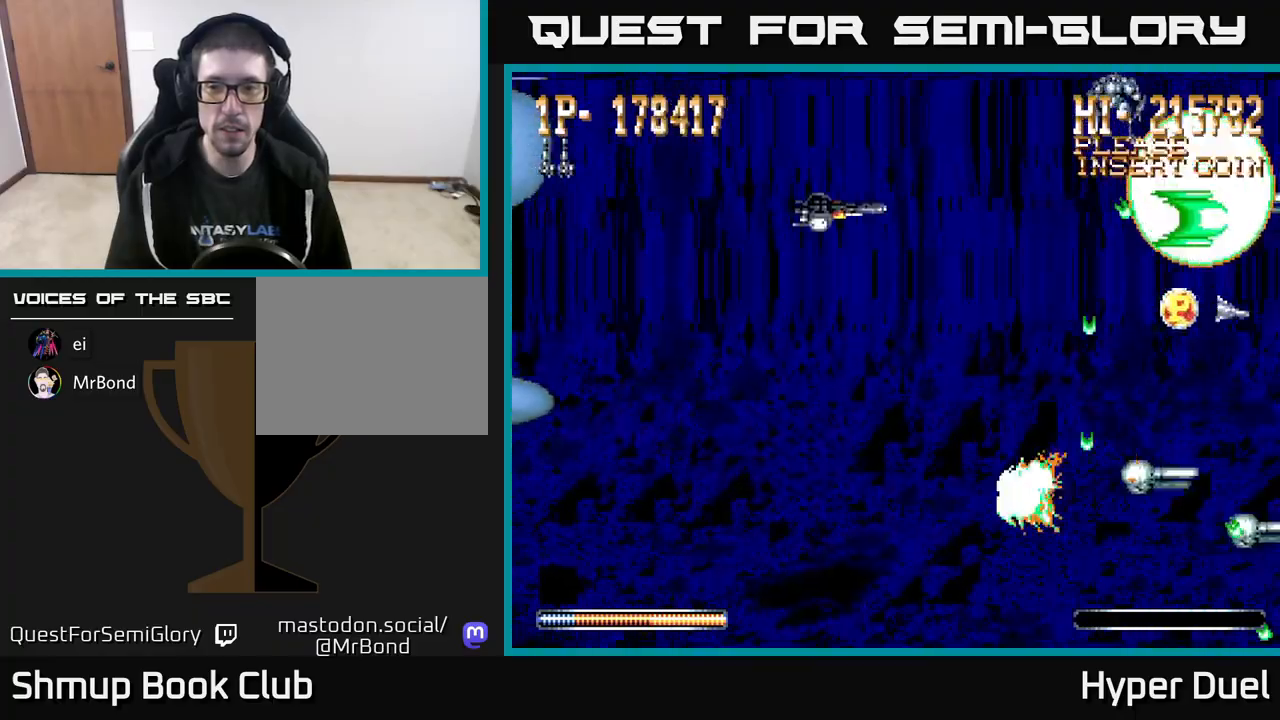
{"buttons": ["A", "DPAD_DOWN"], "right_stick": "center", "events": []}
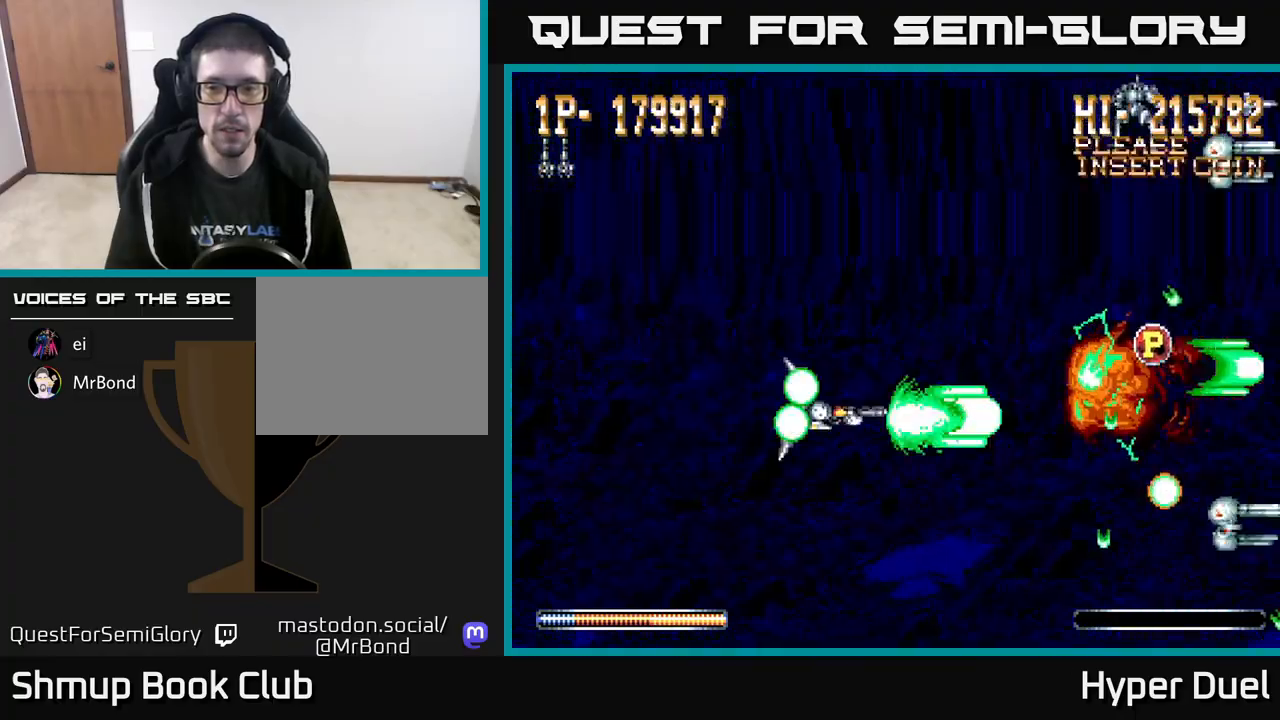
{"buttons": ["A", "DPAD_UP", "DPAD_RIGHT"], "right_stick": "center", "events": [[83, "DPAD_RIGHT", "down"], [267, "DPAD_DOWN", "up"], [333, "DPAD_UP", "down"]]}
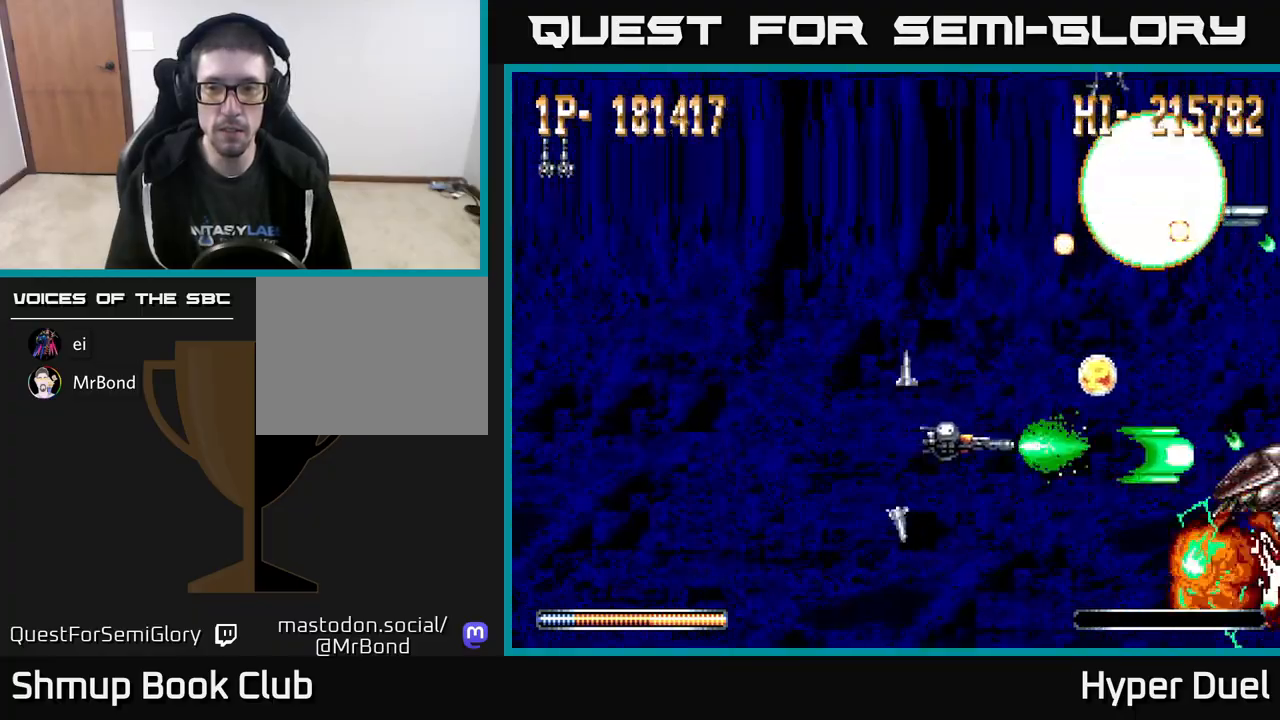
{"buttons": ["A", "DPAD_DOWN"], "right_stick": "center", "events": [[117, "DPAD_UP", "up"], [317, "DPAD_LEFT", "down"], [317, "DPAD_RIGHT", "up"], [500, "DPAD_DOWN", "down"], [500, "DPAD_LEFT", "up"]]}
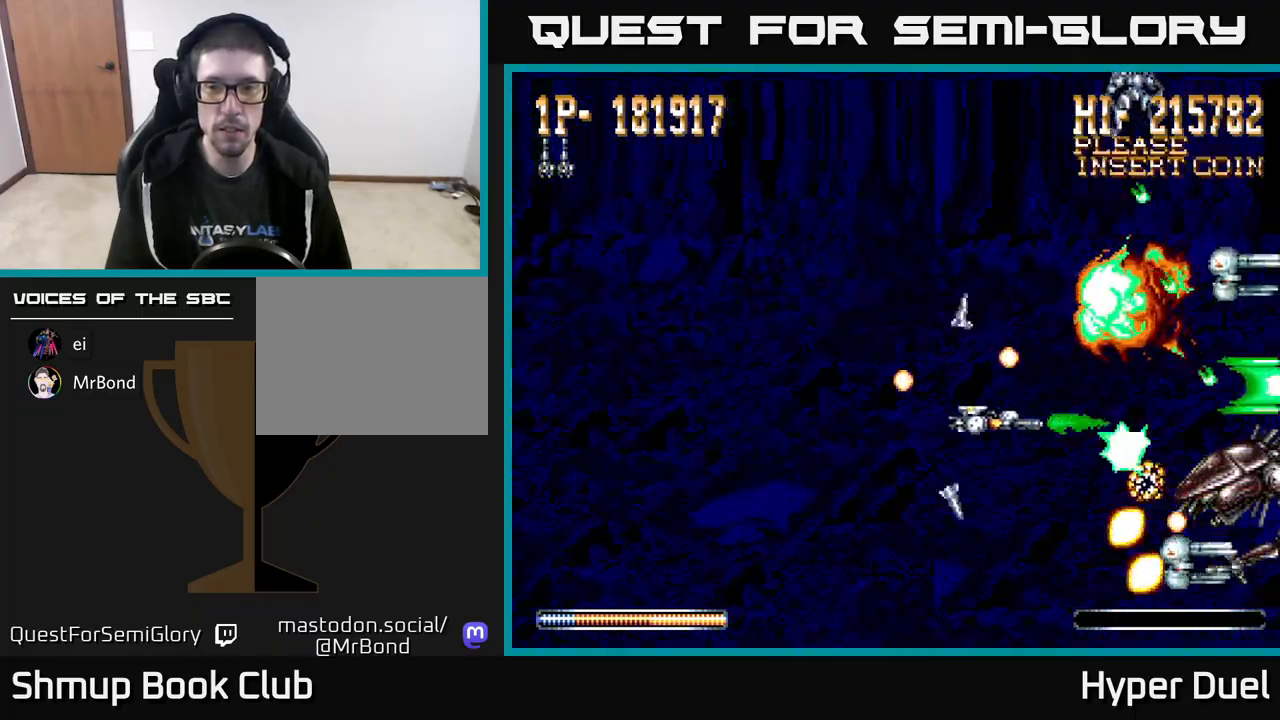
{"buttons": ["A", "DPAD_DOWN"], "right_stick": "center", "events": [[100, "DPAD_LEFT", "down"], [283, "DPAD_DOWN", "up"], [400, "DPAD_DOWN", "down"], [417, "DPAD_LEFT", "up"]]}
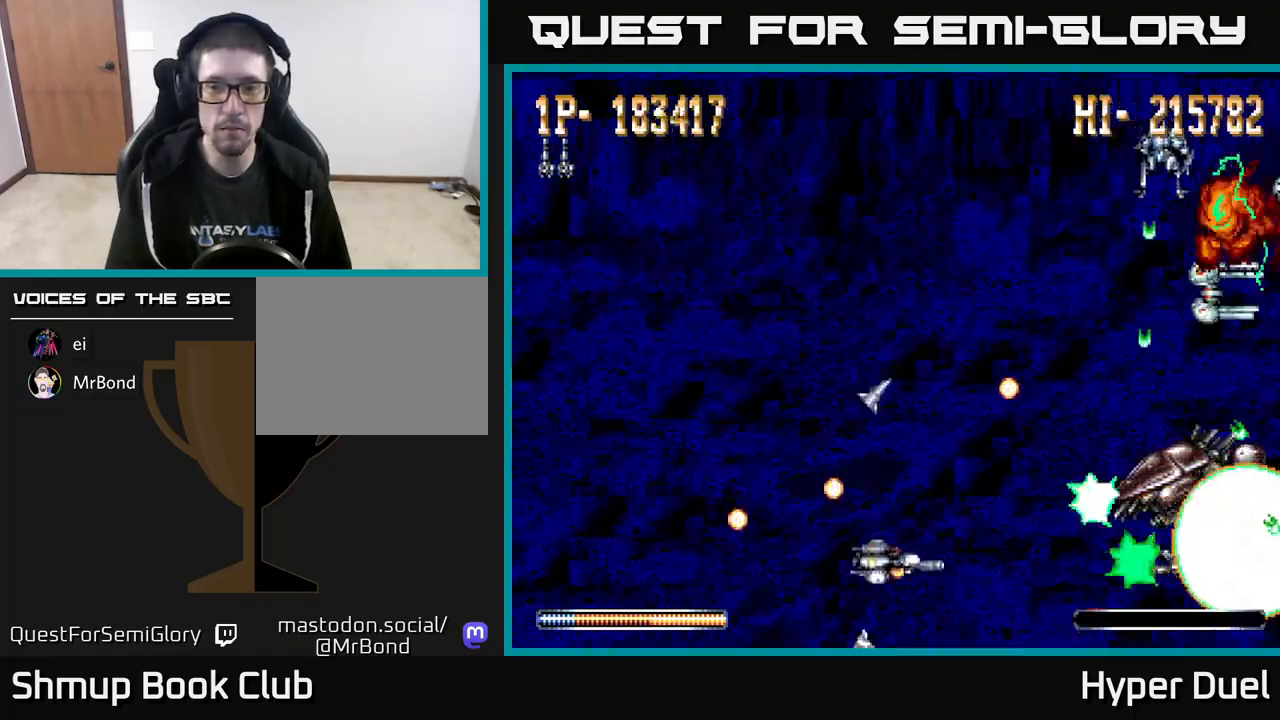
{"buttons": ["A"], "right_stick": "center", "events": [[17, "DPAD_DOWN", "up"], [183, "DPAD_UP", "down"], [350, "DPAD_UP", "up"]]}
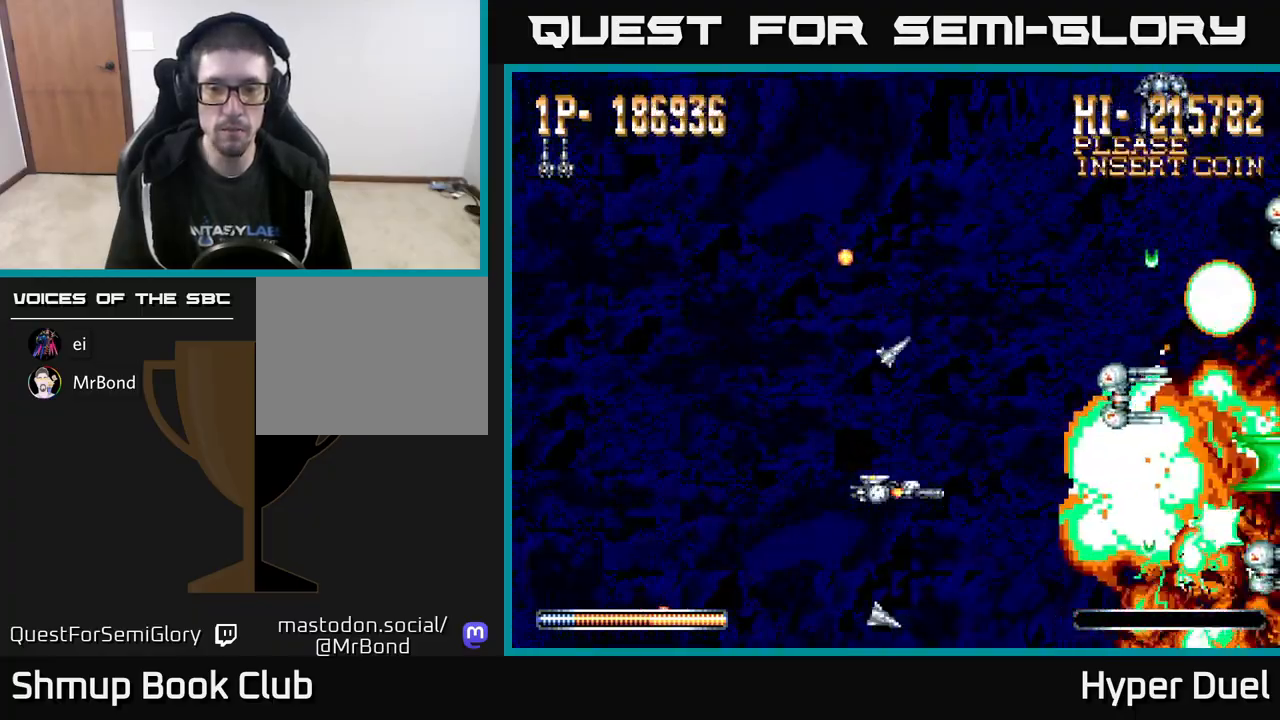
{"buttons": ["A", "DPAD_UP"], "right_stick": "center", "events": [[50, "DPAD_LEFT", "down"], [183, "DPAD_UP", "down"], [317, "DPAD_LEFT", "up"]]}
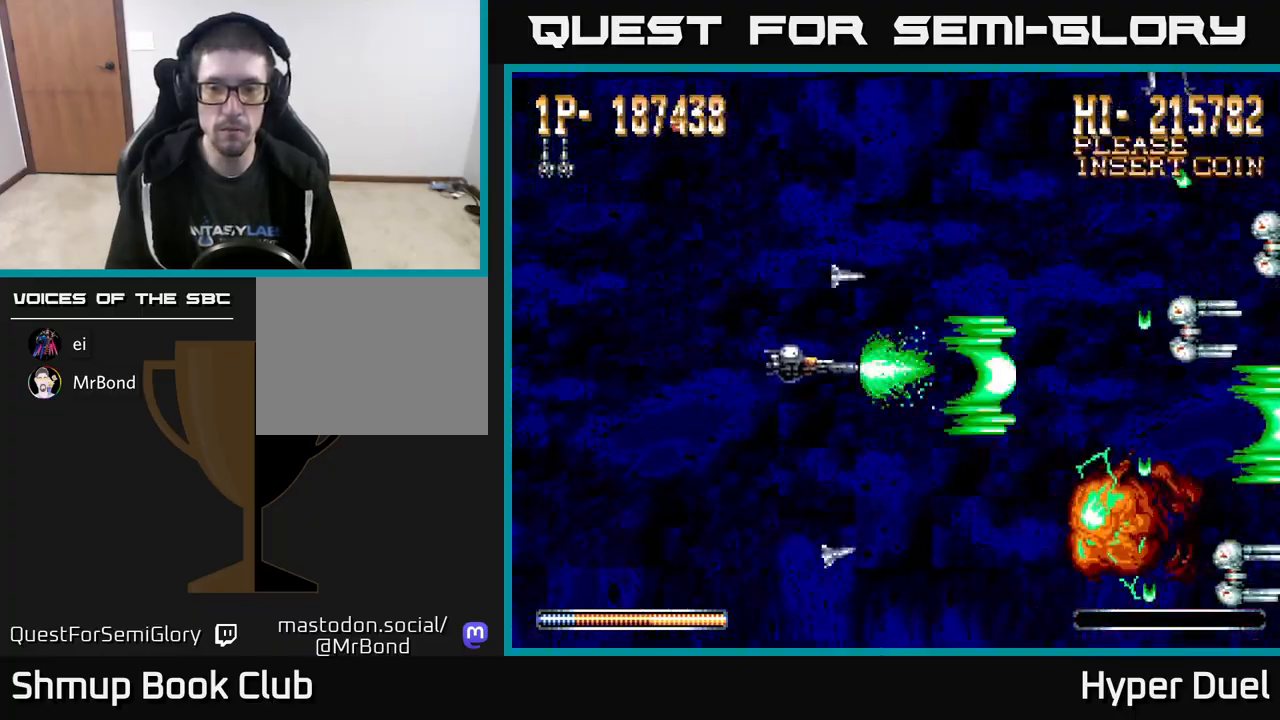
{"buttons": ["A"], "right_stick": "center", "events": [[133, "DPAD_LEFT", "down"], [300, "DPAD_UP", "up"], [350, "DPAD_LEFT", "up"]]}
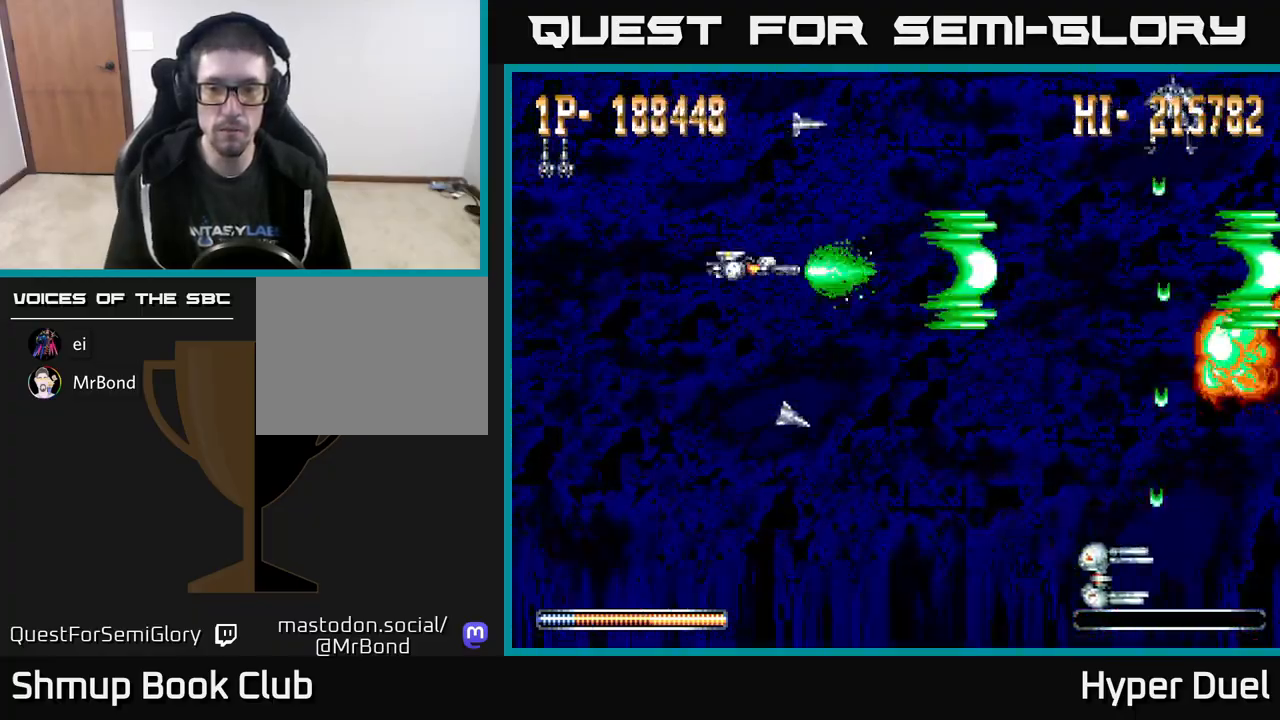
{"buttons": ["A"], "right_stick": "center", "events": []}
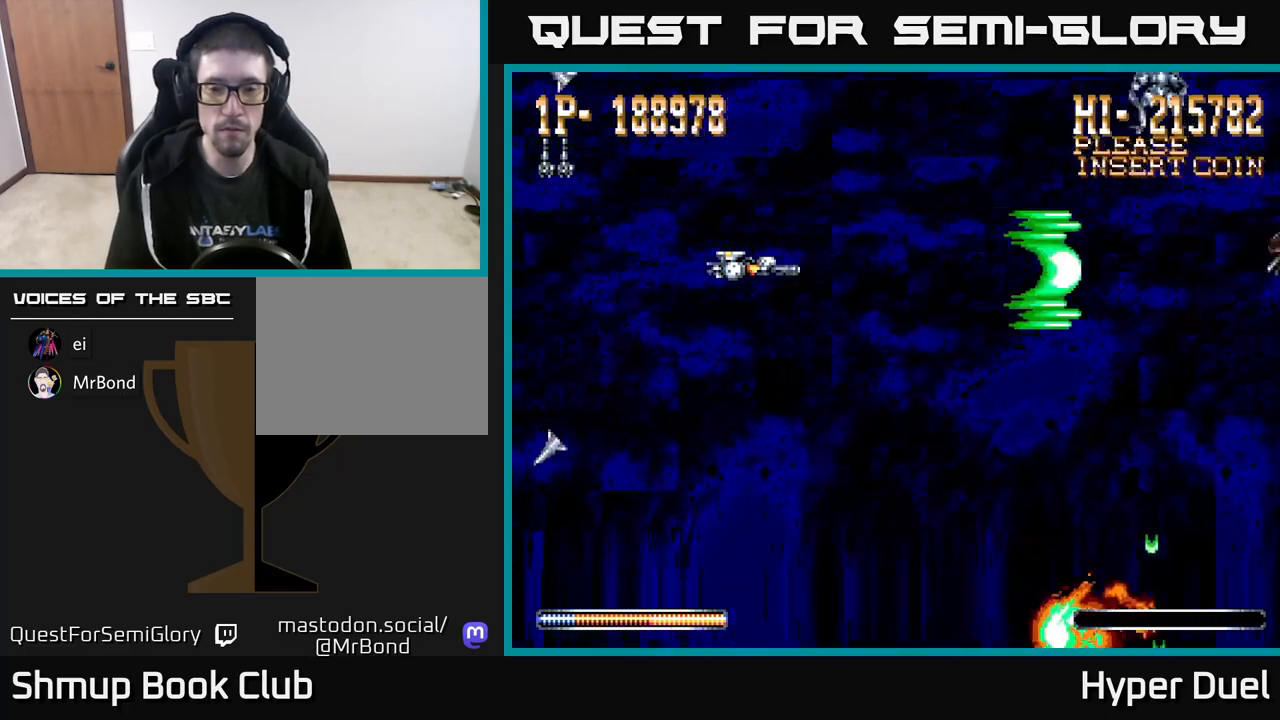
{"buttons": ["A"], "right_stick": "center", "events": []}
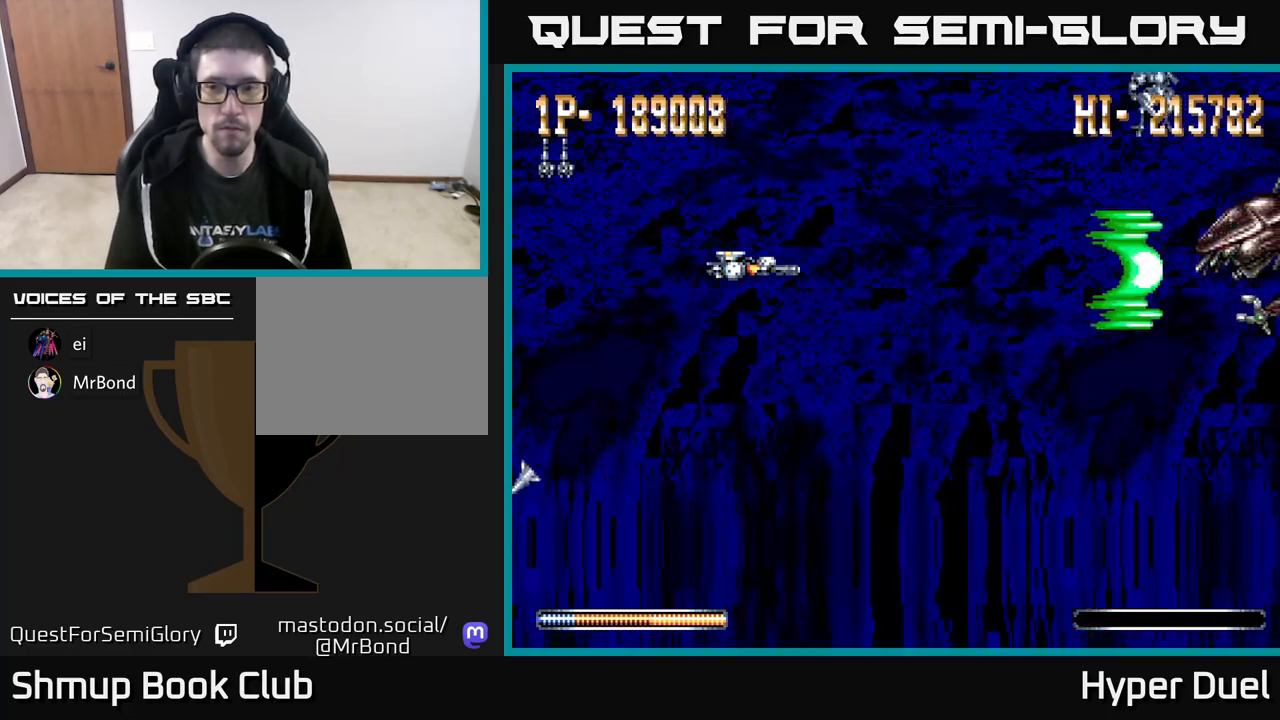
{"buttons": ["A"], "right_stick": "center", "events": []}
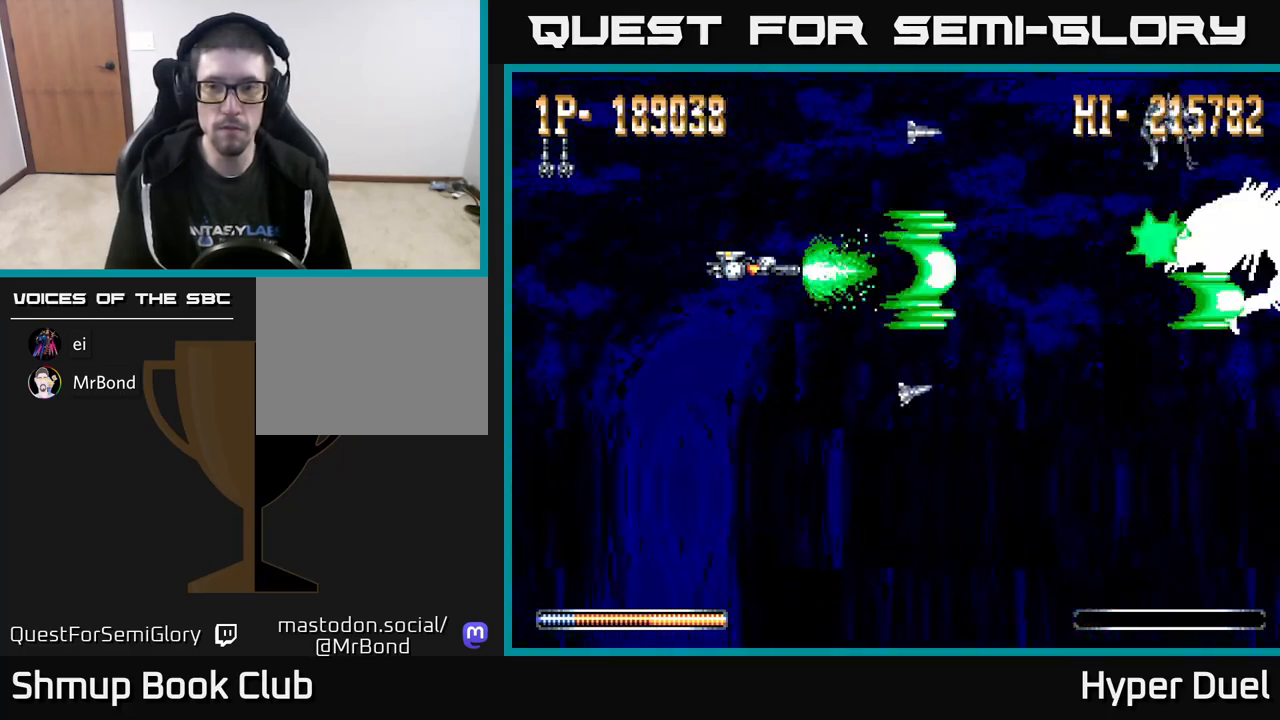
{"buttons": ["A"], "right_stick": "center", "events": []}
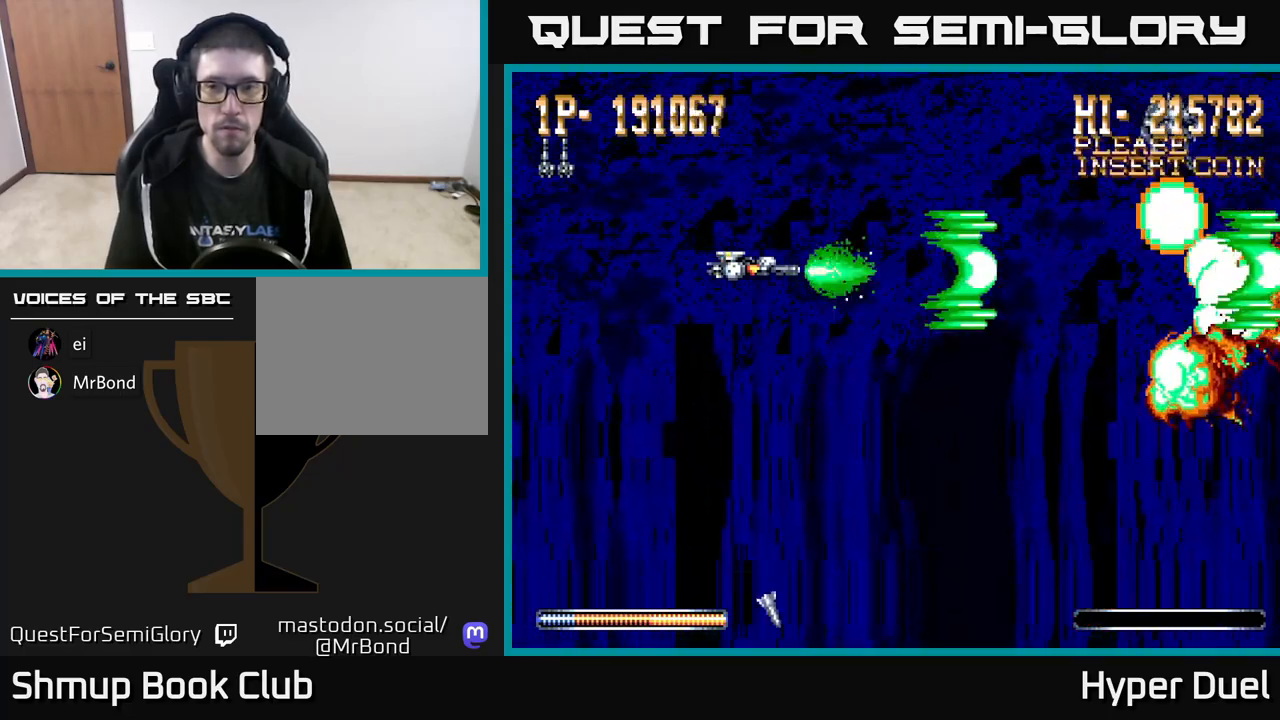
{"buttons": ["A"], "right_stick": "center", "events": []}
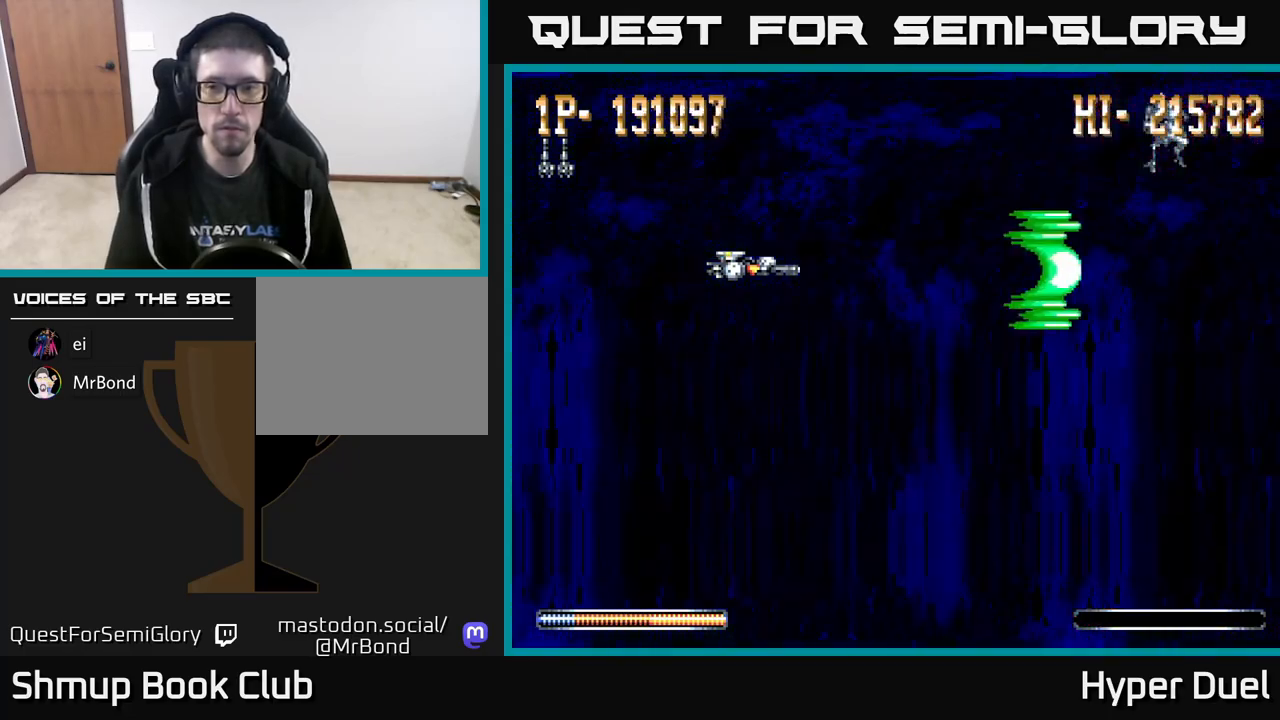
{"buttons": ["A"], "right_stick": "center", "events": []}